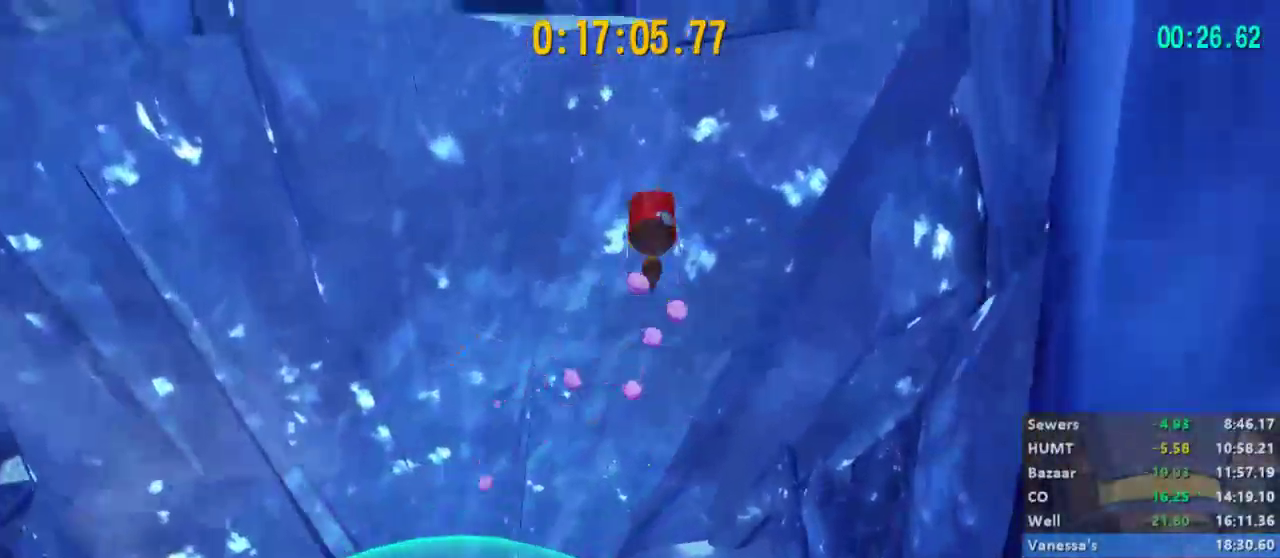
Gameplay with a controller (Xbox layout); each line is a JSON object with the inputs held at the frame after it. "events" lists button and stick changes between this image and that frame as [ms after this image, input, new state], when the widget could be followed in between.
{"buttons": ["A"], "left_stick": "up-left", "right_stick": "center"}
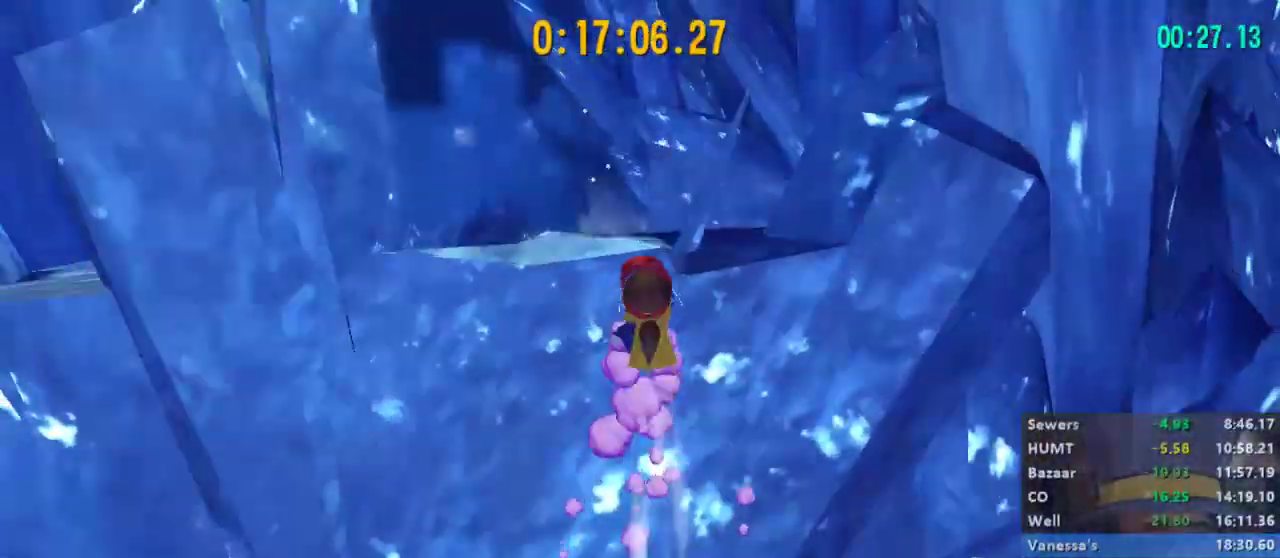
{"buttons": ["L2"], "left_stick": "up", "right_stick": "center", "events": [[33, "L2", "down"], [67, "left_stick", "up"], [233, "A", "up"]]}
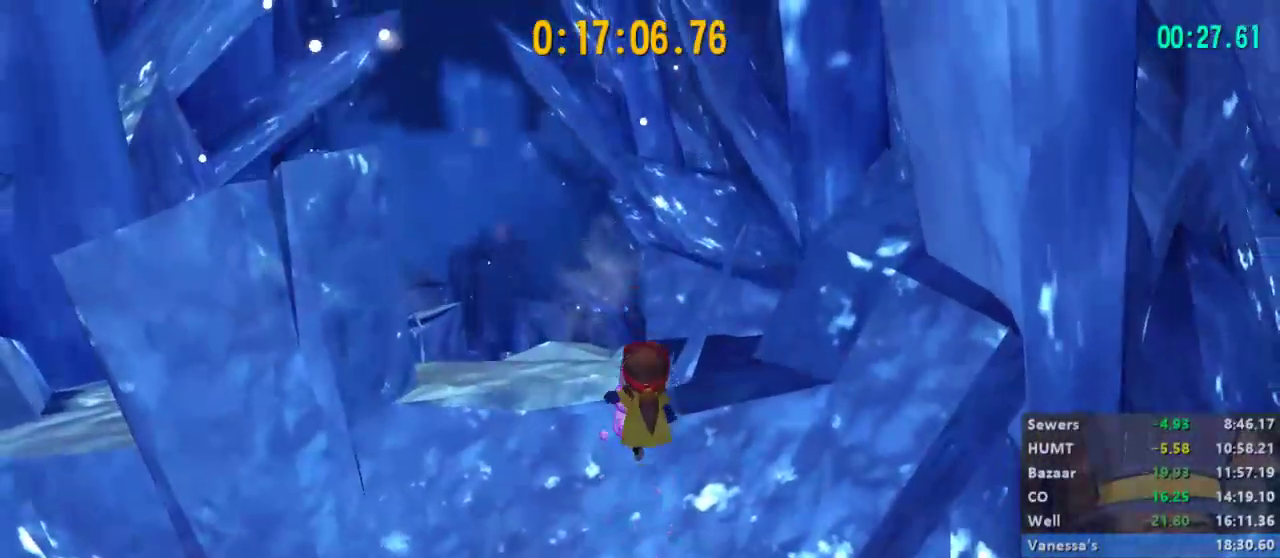
{"buttons": ["L2"], "left_stick": "up-left", "right_stick": "center", "events": [[33, "right_stick", "left"], [167, "right_stick", "center"], [200, "left_stick", "up-left"]]}
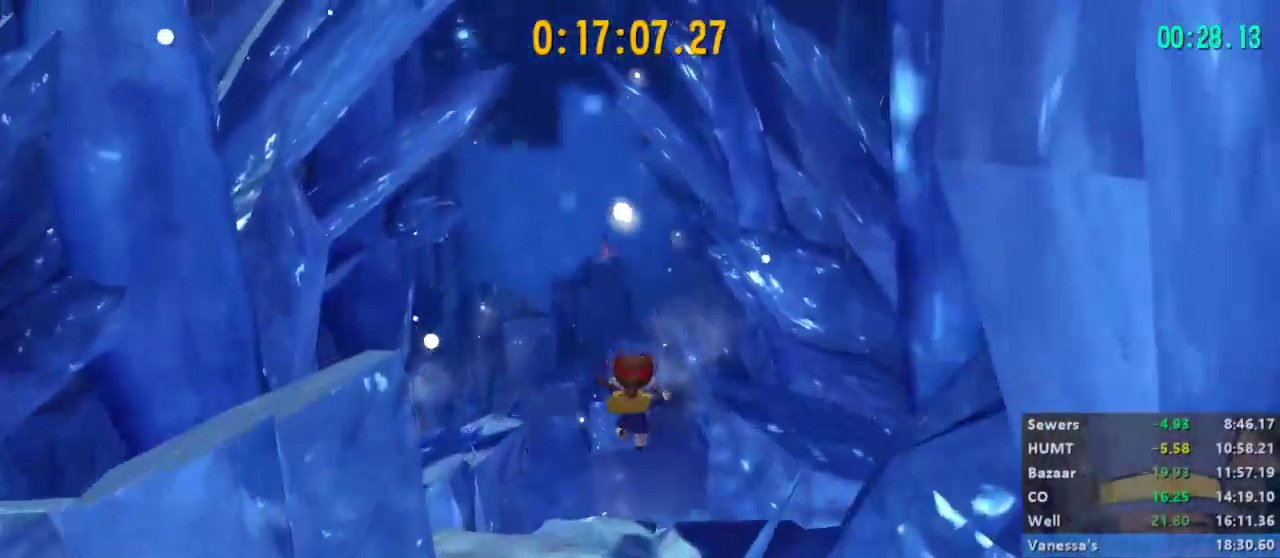
{"buttons": ["L2"], "left_stick": "up", "right_stick": "center", "events": [[100, "left_stick", "up"]]}
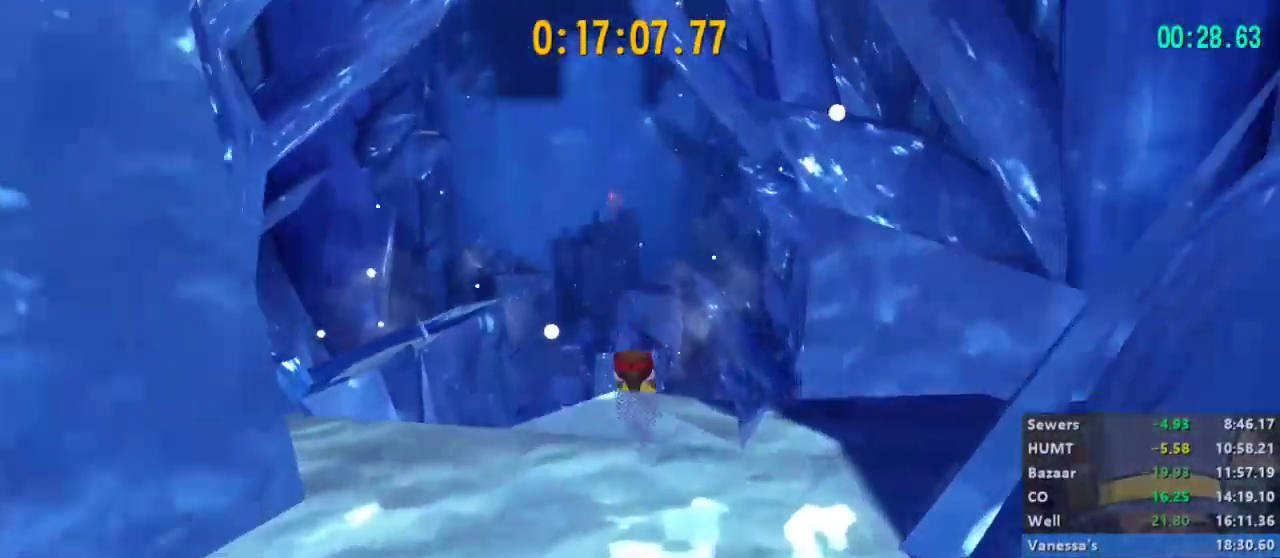
{"buttons": ["L2"], "left_stick": "up", "right_stick": "center", "events": [[67, "A", "down"], [133, "A", "up"], [200, "A", "down"], [400, "A", "up"]]}
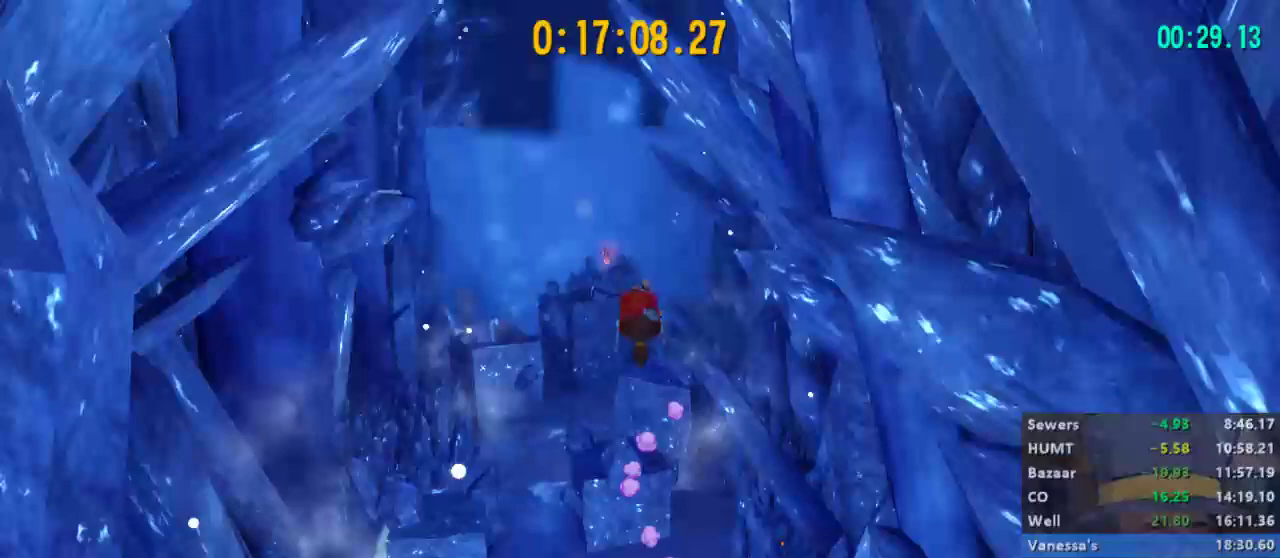
{"buttons": ["L2"], "left_stick": "up", "right_stick": "center", "events": []}
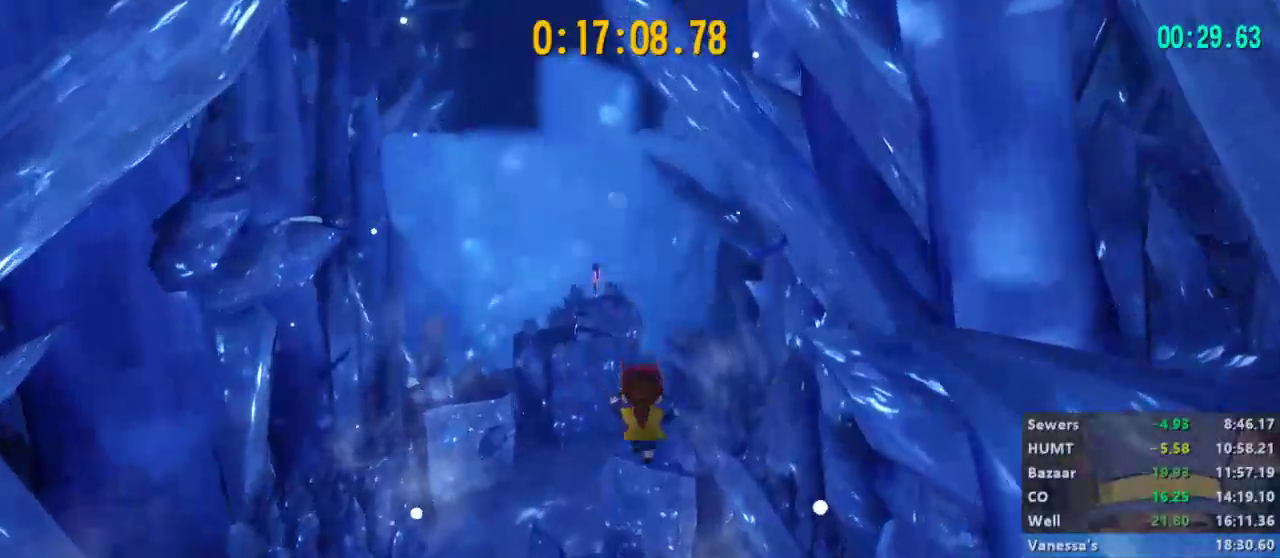
{"buttons": ["L2", "R2"], "left_stick": "up", "right_stick": "center", "events": [[300, "R2", "down"]]}
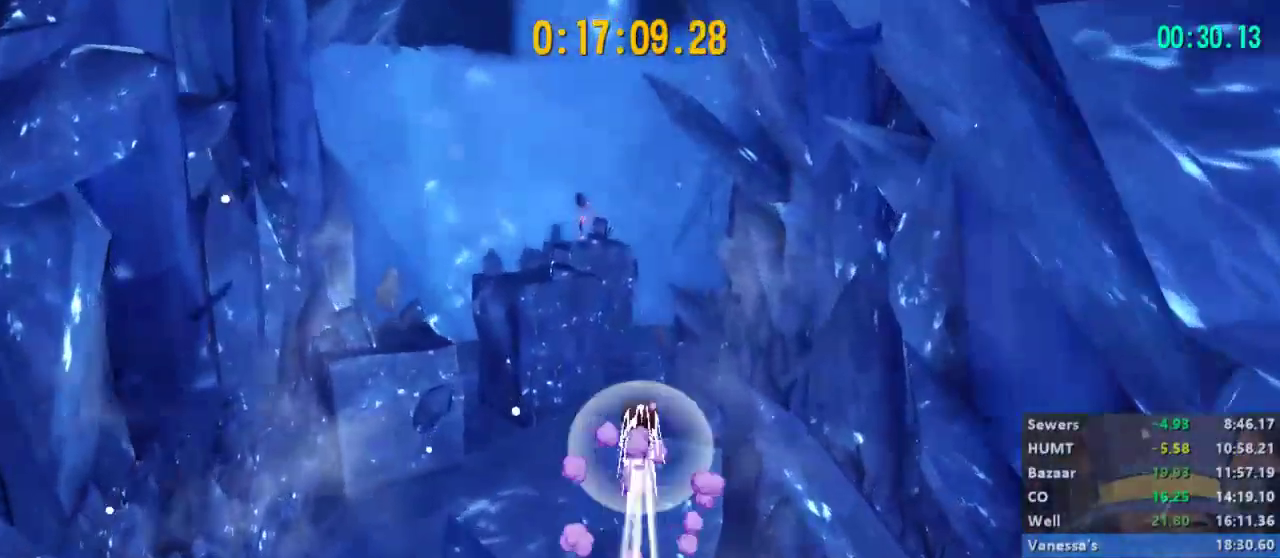
{"buttons": ["L2"], "left_stick": "up-left", "right_stick": "center", "events": [[100, "A", "down"], [133, "R2", "up"], [200, "A", "up"], [367, "left_stick", "up-left"]]}
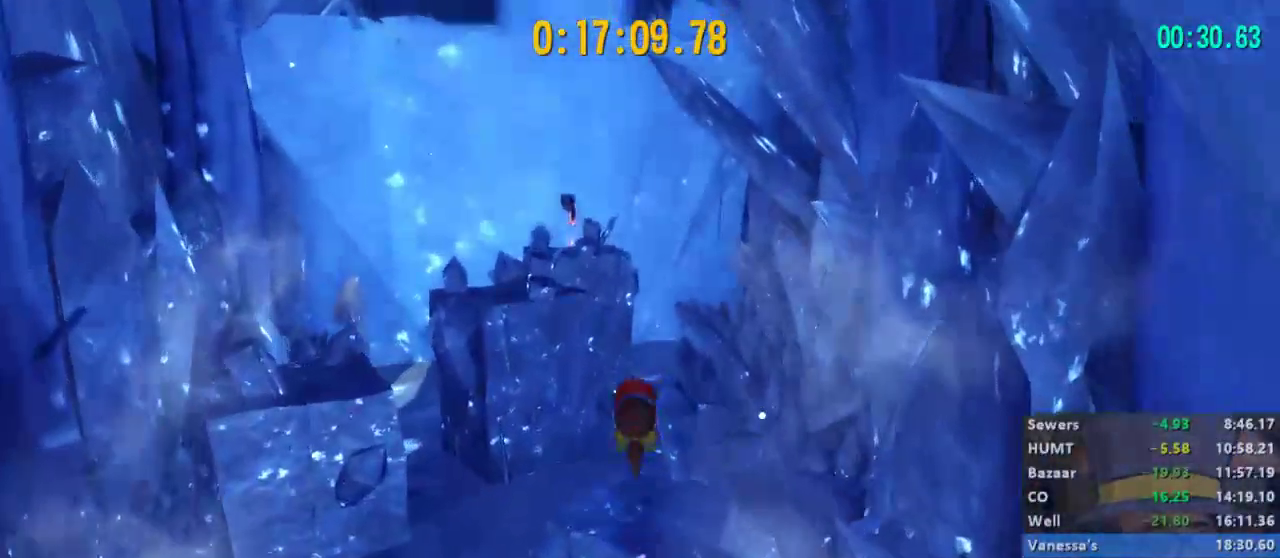
{"buttons": ["A", "L2"], "left_stick": "up", "right_stick": "center", "events": [[200, "left_stick", "up"], [267, "A", "down"], [333, "A", "up"], [400, "A", "down"]]}
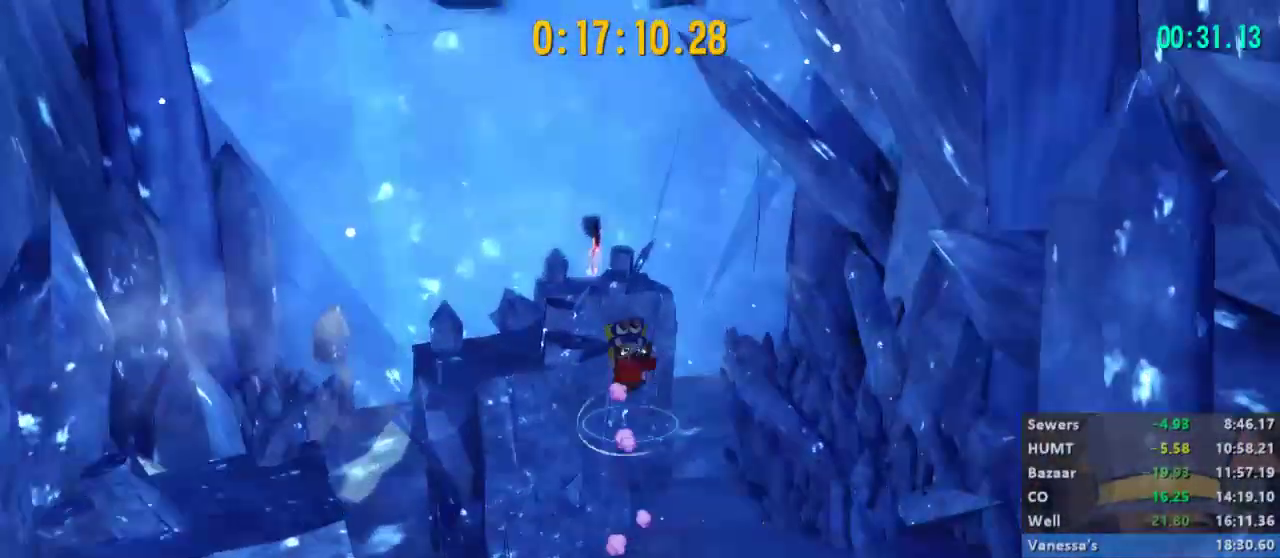
{"buttons": ["L2", "R2"], "left_stick": "up", "right_stick": "center", "events": [[100, "A", "up"], [333, "R2", "down"]]}
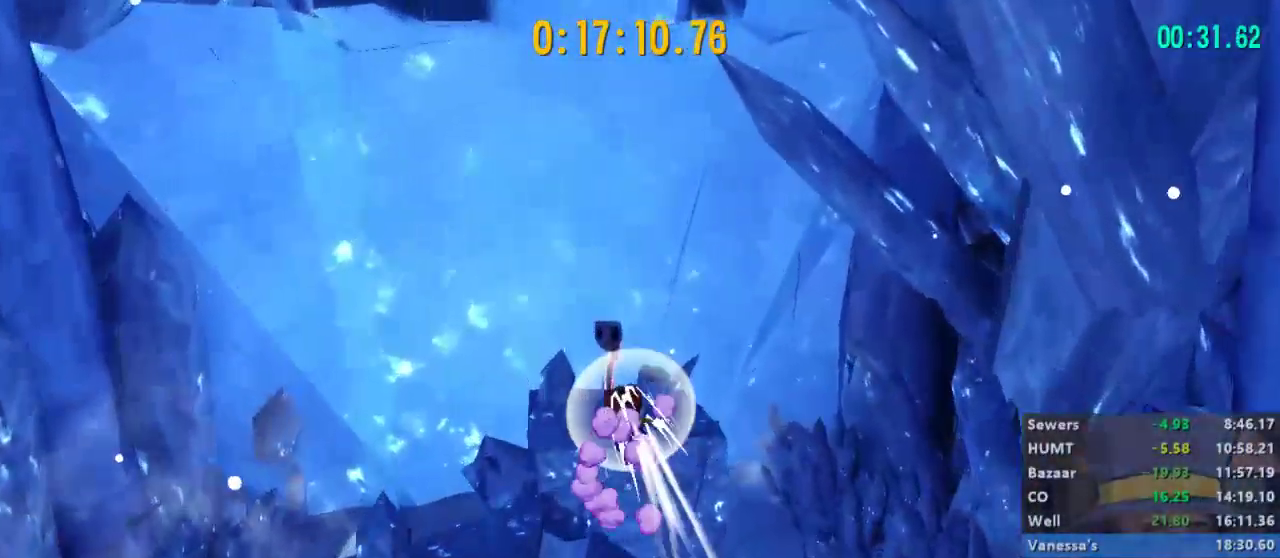
{"buttons": ["A"], "left_stick": "center", "right_stick": "center", "events": [[33, "A", "down"], [33, "R2", "up"], [100, "left_stick", "up-right"], [167, "A", "up"], [167, "L2", "up"], [267, "left_stick", "center"], [433, "A", "down"]]}
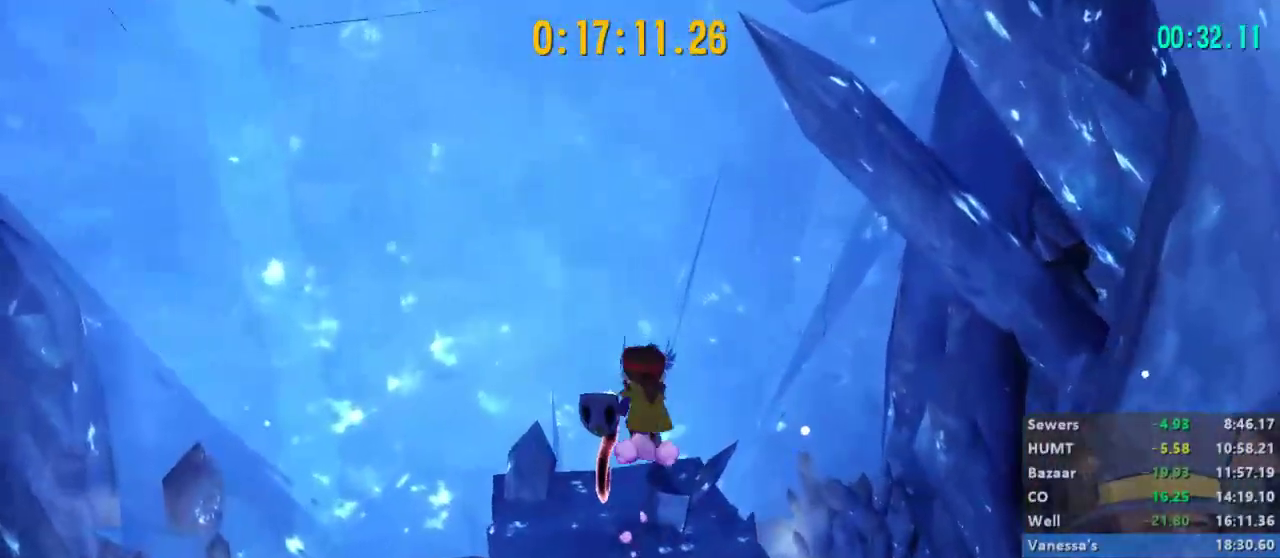
{"buttons": [], "left_stick": "center", "right_stick": "center", "events": [[67, "left_stick", "left"], [100, "A", "up"], [200, "left_stick", "center"], [267, "left_stick", "up-right"], [400, "left_stick", "center"]]}
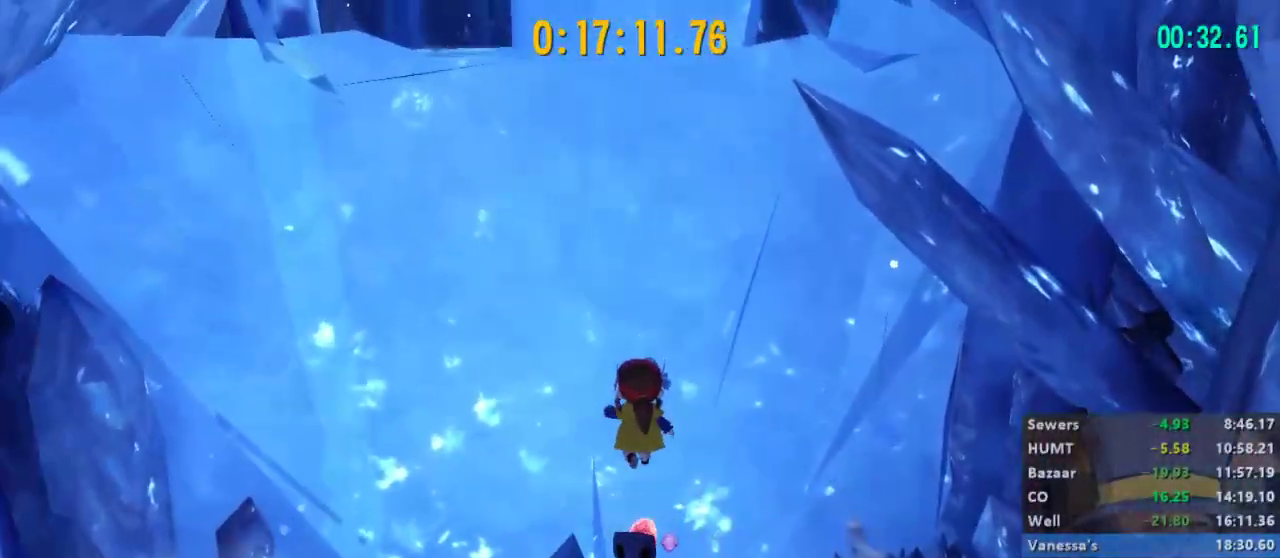
{"buttons": [], "left_stick": "up", "right_stick": "center", "events": [[67, "left_stick", "left"], [167, "A", "down"], [333, "left_stick", "up-left"], [400, "left_stick", "up"], [500, "A", "up"]]}
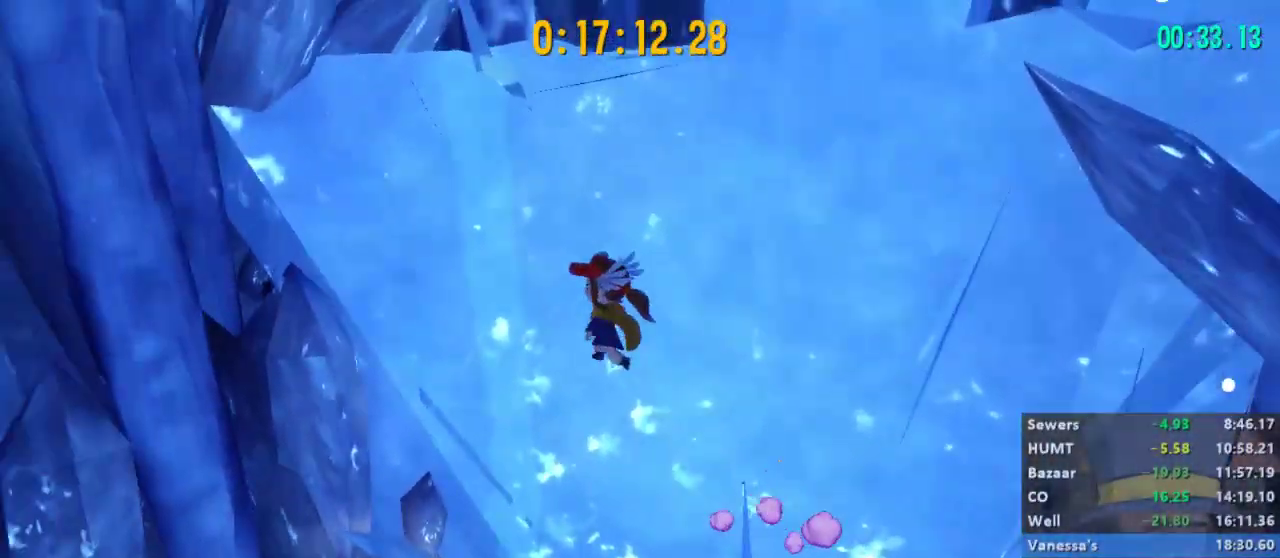
{"buttons": ["R2"], "left_stick": "up-right", "right_stick": "center", "events": [[100, "A", "down"], [267, "left_stick", "up-right"], [367, "A", "up"], [500, "R2", "down"]]}
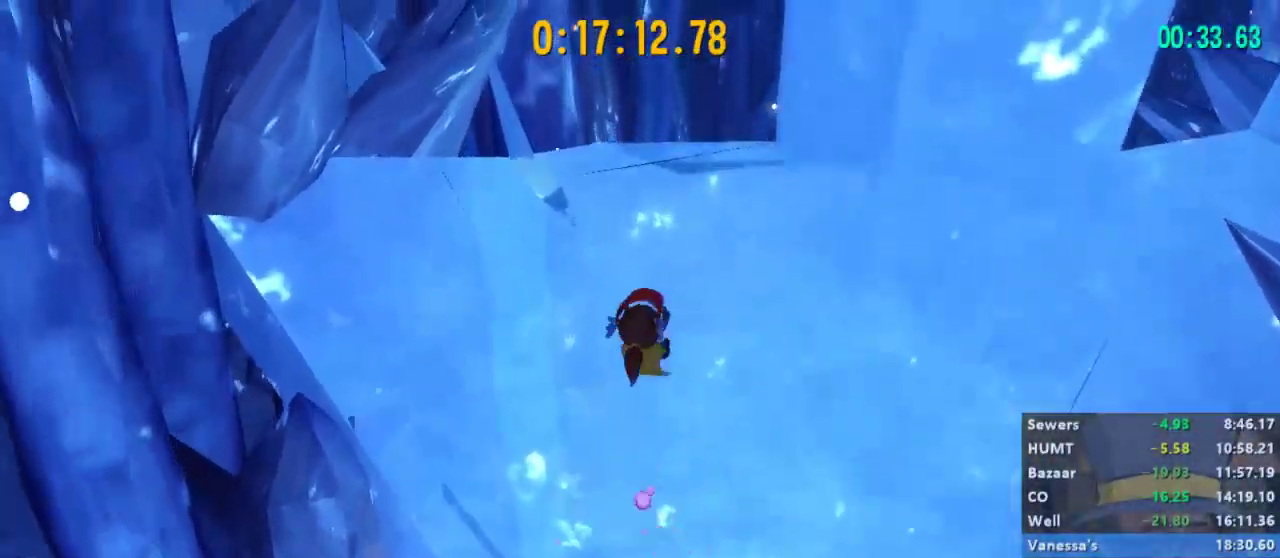
{"buttons": ["A", "L2"], "left_stick": "up", "right_stick": "center", "events": [[233, "A", "down"], [267, "R2", "up"], [267, "left_stick", "up"], [500, "L2", "down"]]}
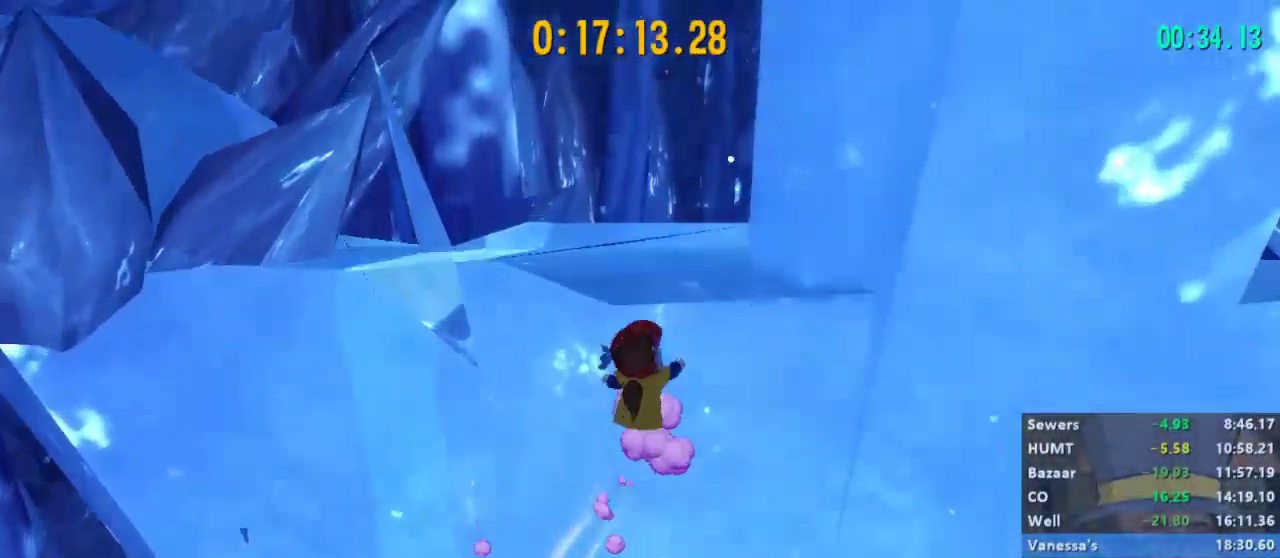
{"buttons": ["L2"], "left_stick": "up", "right_stick": "right", "events": [[200, "A", "up"], [300, "right_stick", "right"]]}
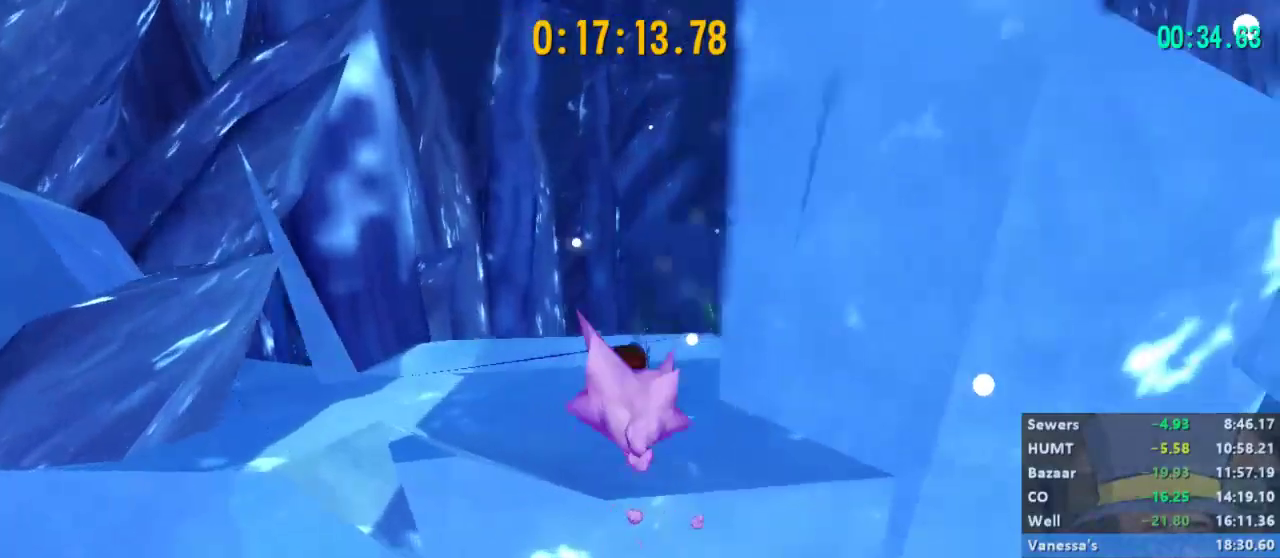
{"buttons": ["A"], "left_stick": "up-left", "right_stick": "center", "events": [[100, "right_stick", "center"], [233, "A", "down"], [233, "L2", "up"], [300, "left_stick", "up-left"]]}
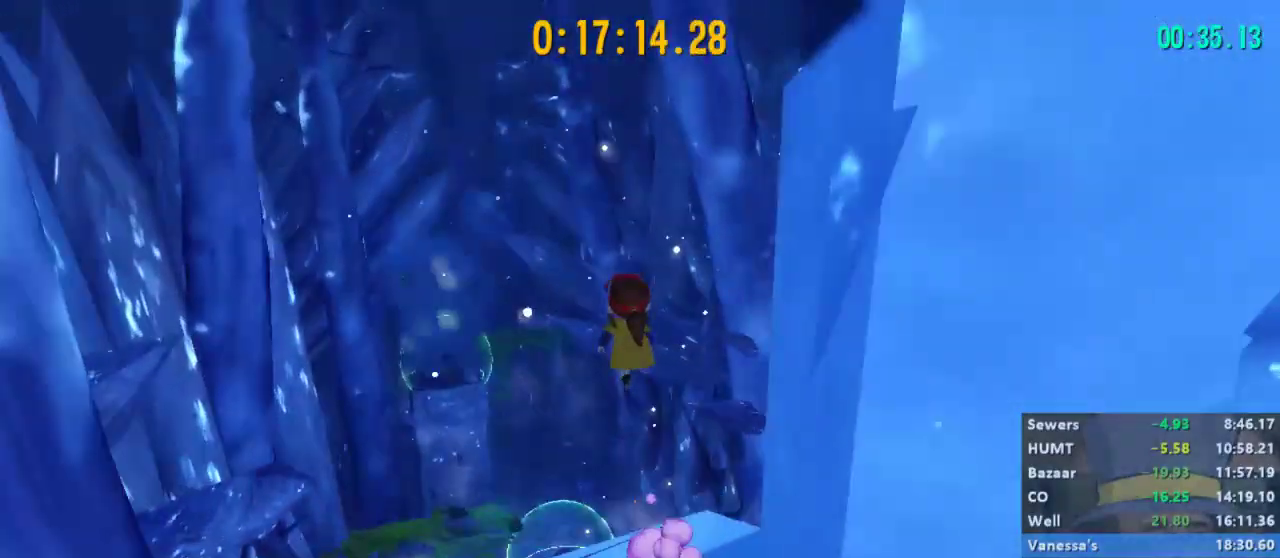
{"buttons": [], "left_stick": "up", "right_stick": "center", "events": [[133, "A", "up"], [200, "right_stick", "left"], [400, "right_stick", "center"], [433, "left_stick", "up"]]}
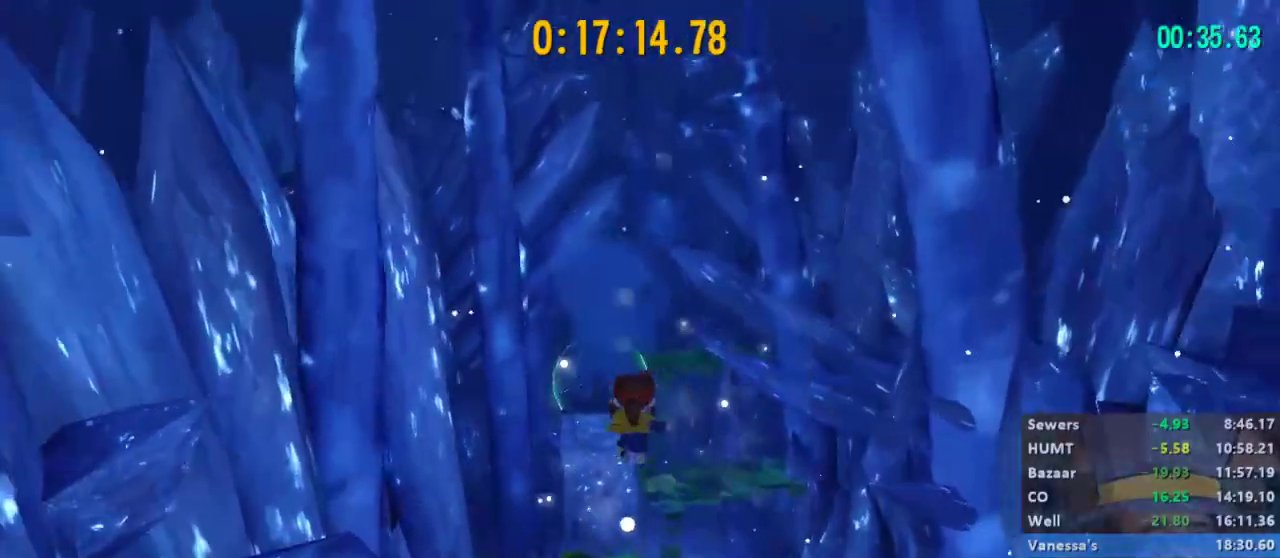
{"buttons": ["A"], "left_stick": "up", "right_stick": "center", "events": [[200, "A", "down"]]}
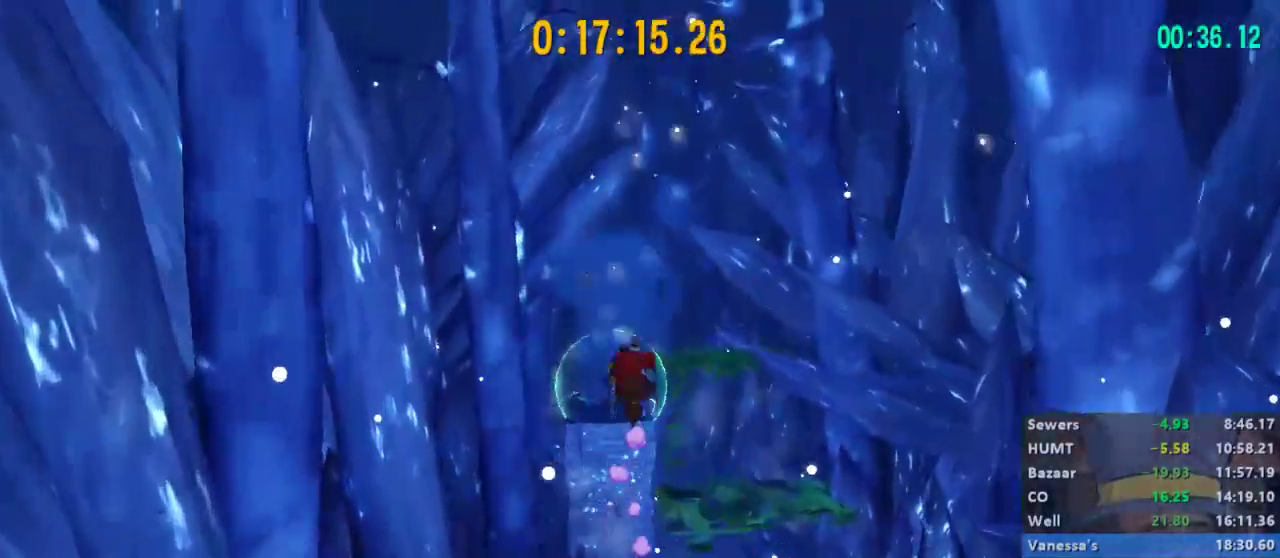
{"buttons": [], "left_stick": "up", "right_stick": "center", "events": [[67, "A", "up"]]}
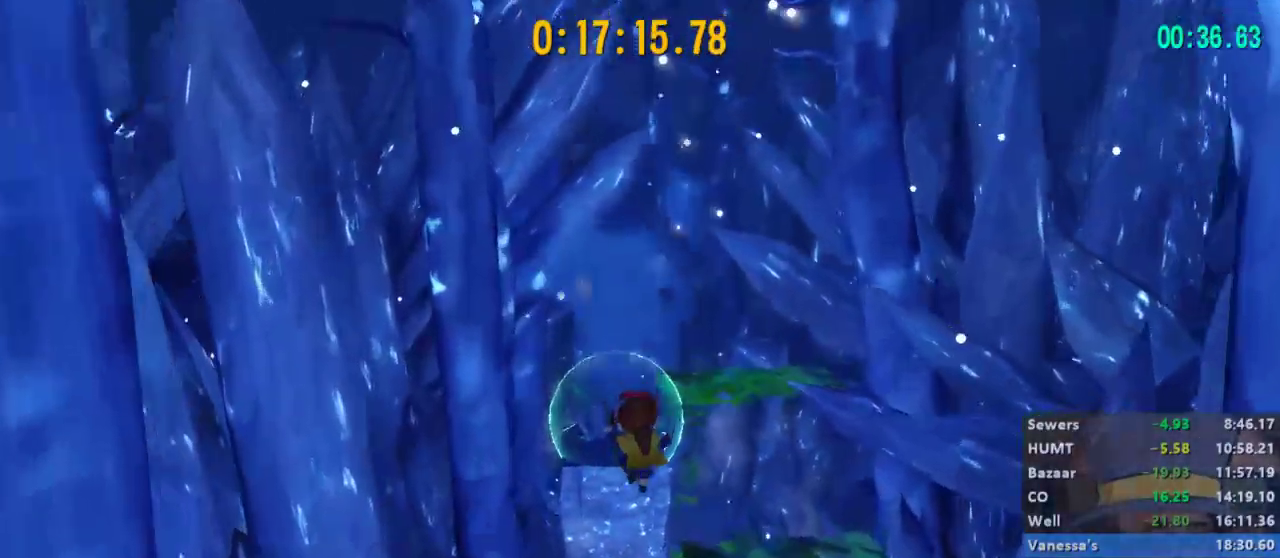
{"buttons": [], "left_stick": "up", "right_stick": "center", "events": [[133, "R2", "down"], [233, "R2", "up"]]}
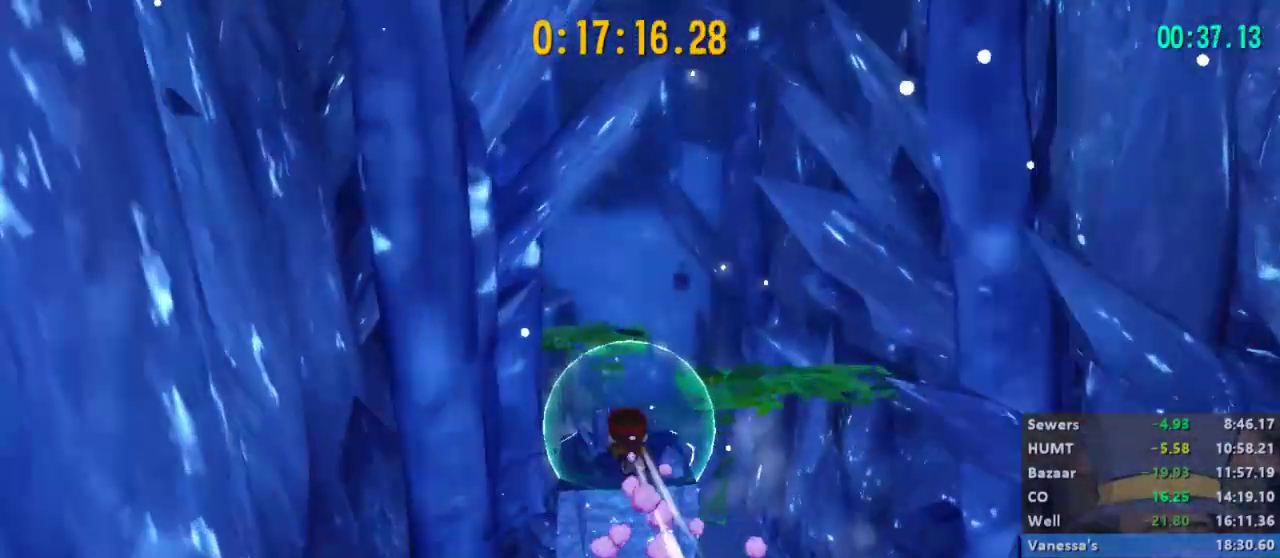
{"buttons": [], "left_stick": "up-right", "right_stick": "center", "events": [[200, "left_stick", "up-right"]]}
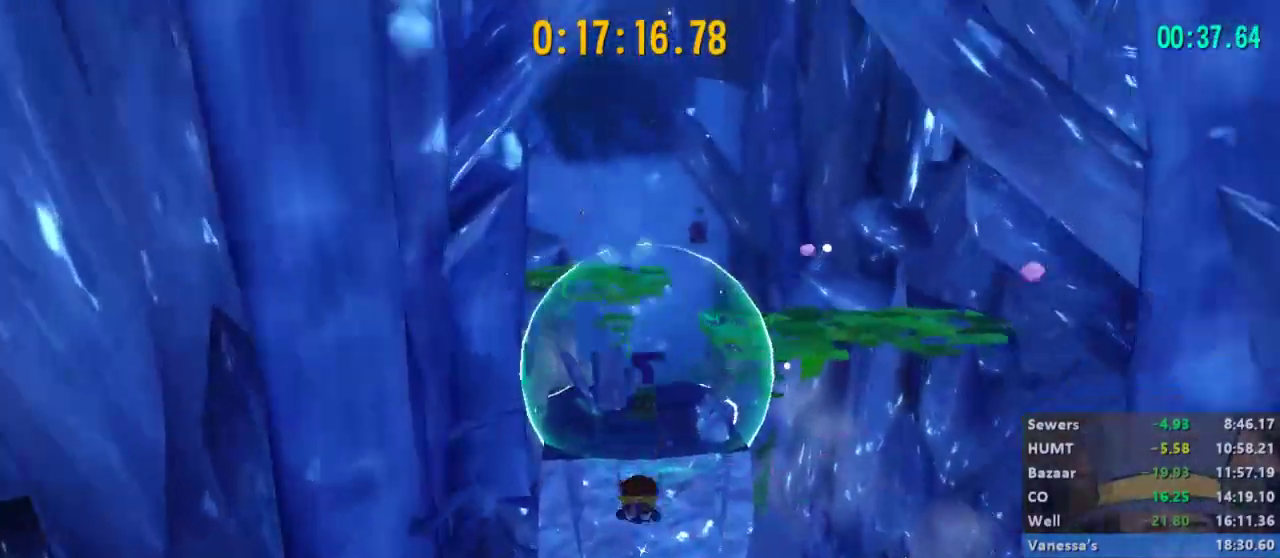
{"buttons": ["A", "L2"], "left_stick": "up", "right_stick": "center", "events": [[33, "A", "down"], [233, "L2", "down"], [400, "left_stick", "up"]]}
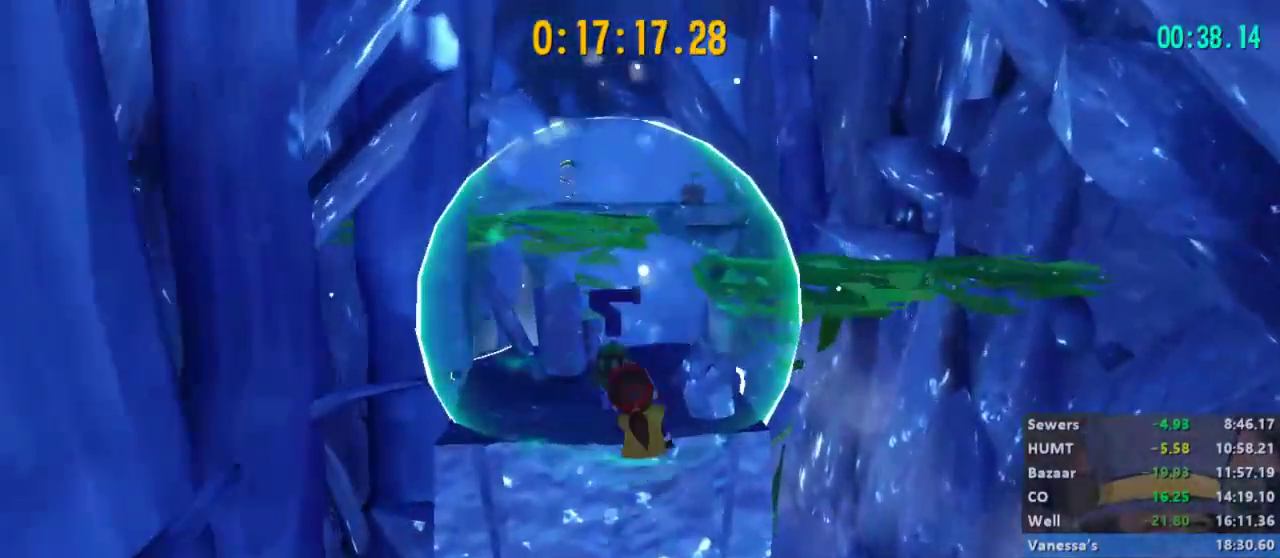
{"buttons": ["L2"], "left_stick": "up-right", "right_stick": "center", "events": [[133, "A", "up"], [233, "left_stick", "up-right"]]}
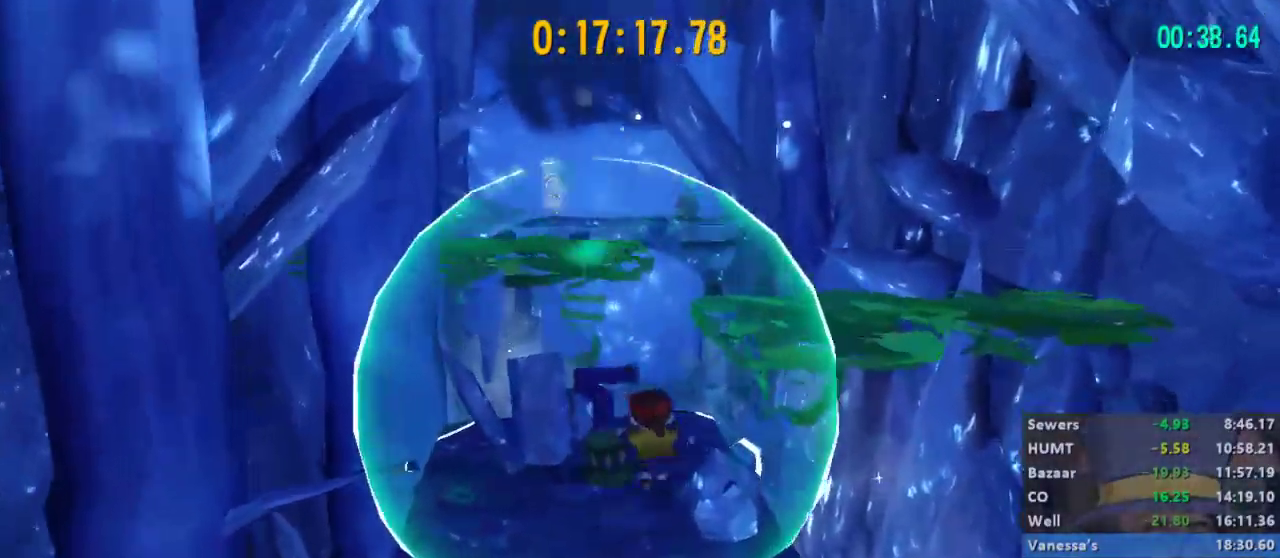
{"buttons": ["A", "L2"], "left_stick": "up", "right_stick": "center", "events": [[33, "left_stick", "up"], [333, "A", "down"], [400, "A", "up"], [467, "A", "down"]]}
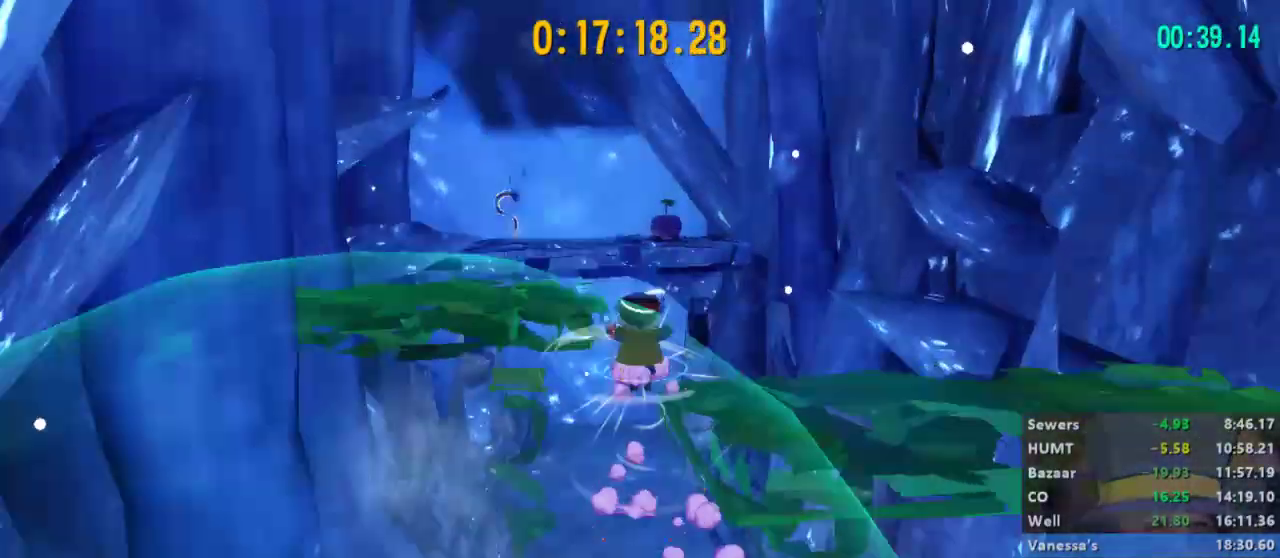
{"buttons": ["L2"], "left_stick": "up", "right_stick": "center", "events": [[300, "A", "up"]]}
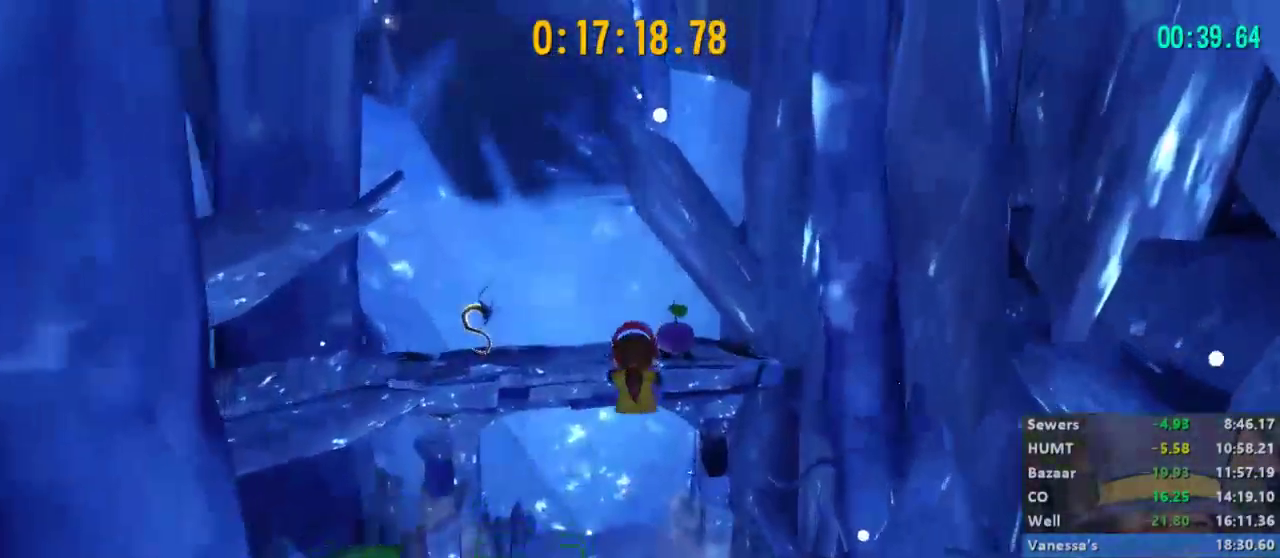
{"buttons": ["L2"], "left_stick": "up", "right_stick": "center", "events": [[200, "R2", "down"], [500, "R2", "up"]]}